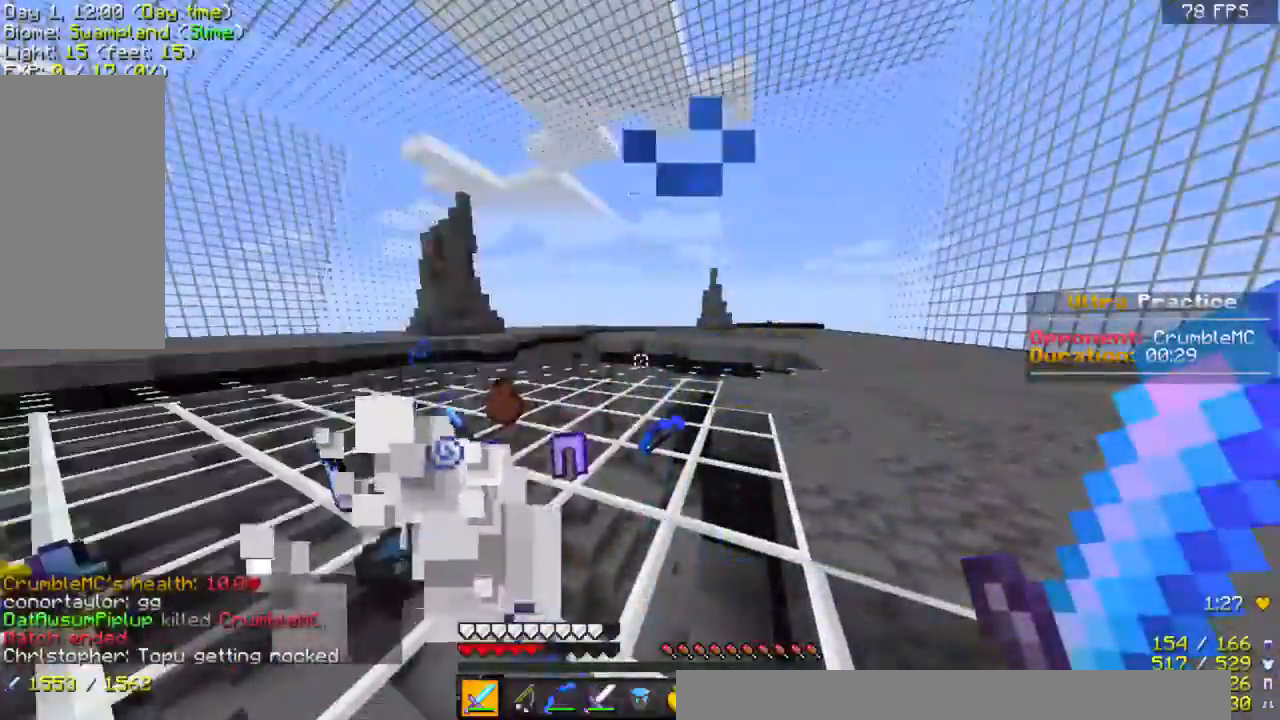
Gameplay with keyboard and mouse; each line is a JSON object with the keys and mouse buttons held at the frame after it. "events" lists presses ("down") and releases ("up") of "a", "d", "s", "space", "w", "mouse_left" and "mouse_right" between this image and that frame as [ms after this image, input, new state], when the widget could be followed in between. "mouse_left", "mouse_right" = the "left", "right" buttons of the "mouse" list. No other keys are recorded. Fast repeated clicks can show as one long hold. Mouse movement is not recorded.
{"keys": ["w"], "mouse": [], "events": [[133, "w", "down"], [200, "space", "down"], [500, "space", "up"]]}
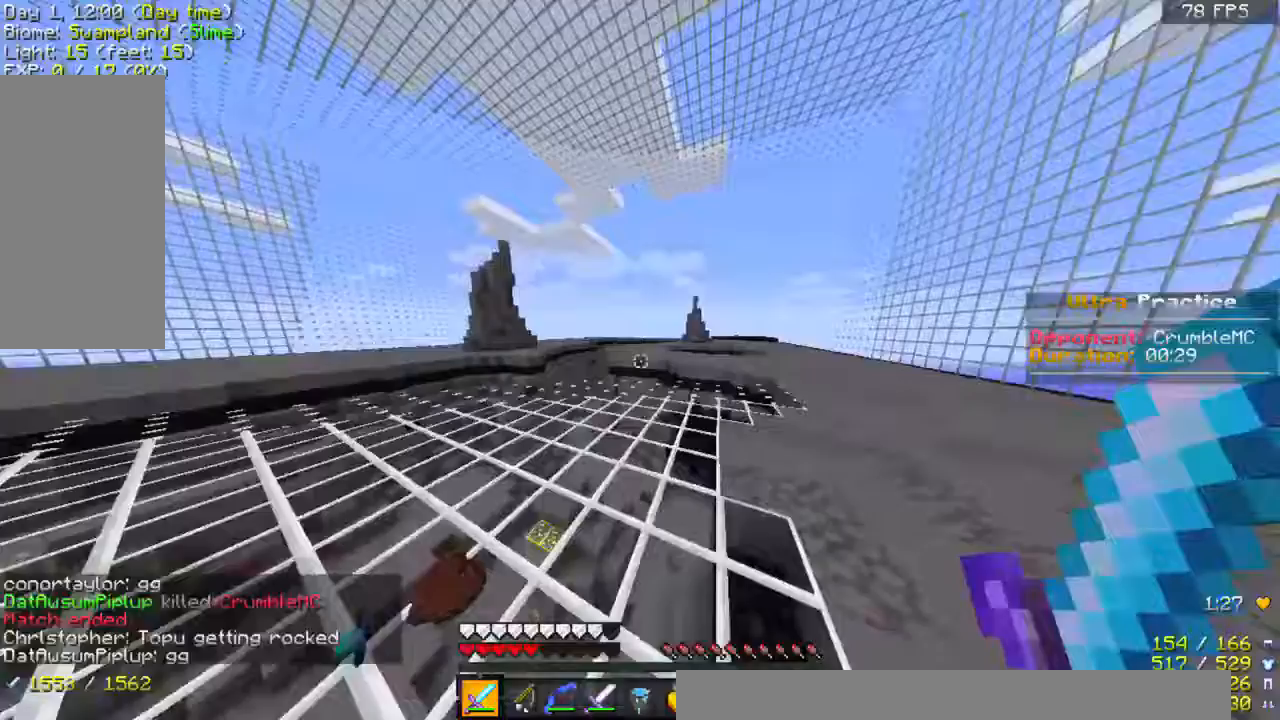
{"keys": [], "mouse": [], "events": [[133, "w", "up"]]}
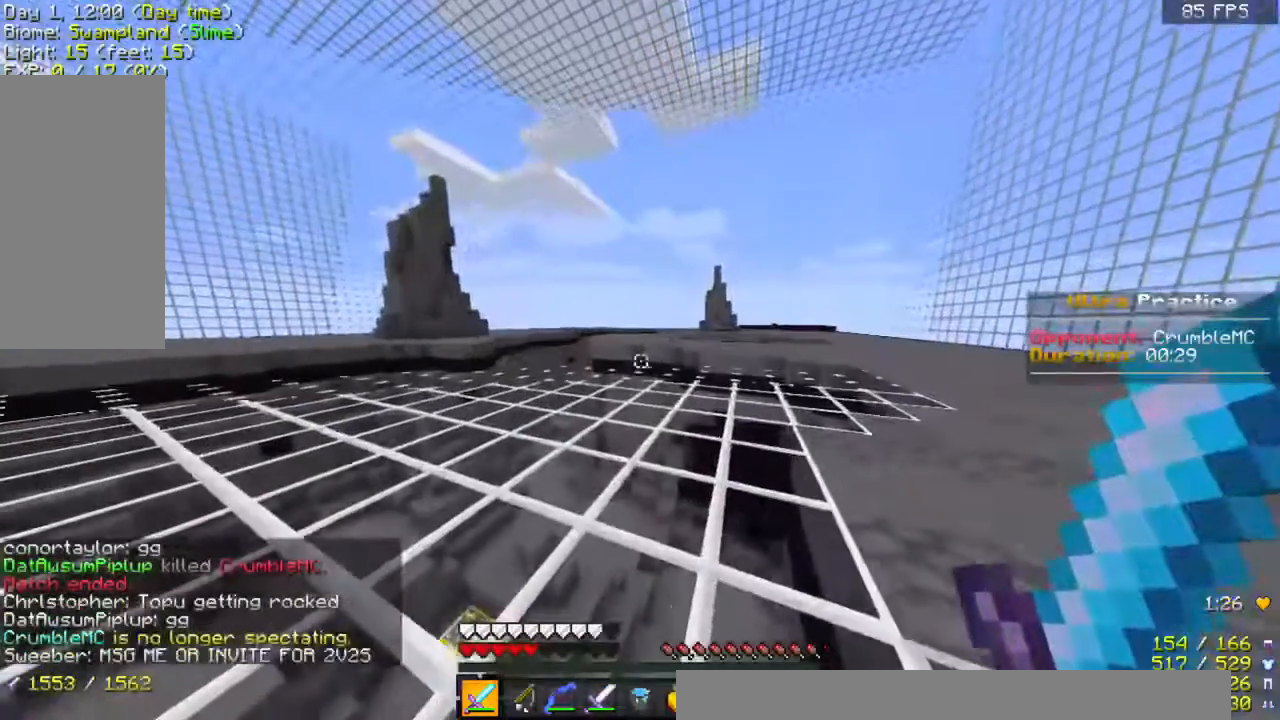
{"keys": [], "mouse": [], "events": []}
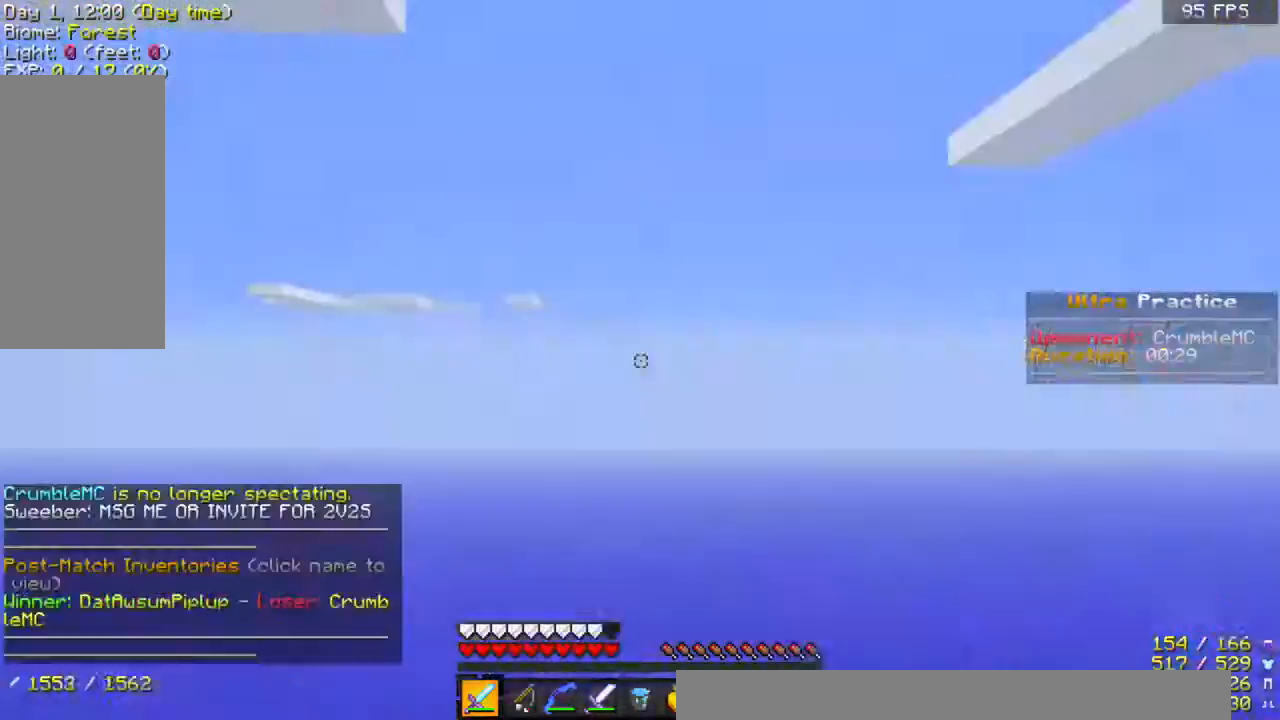
{"keys": [], "mouse": [], "events": []}
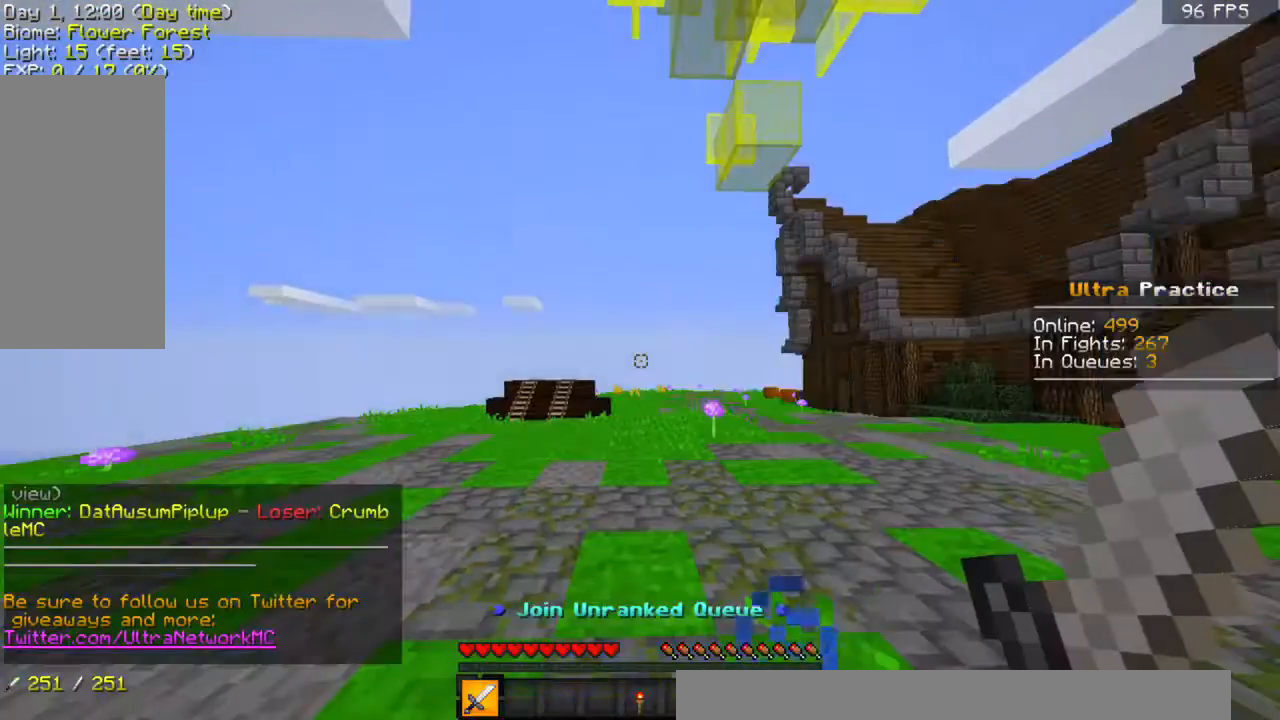
{"keys": [], "mouse": [], "events": []}
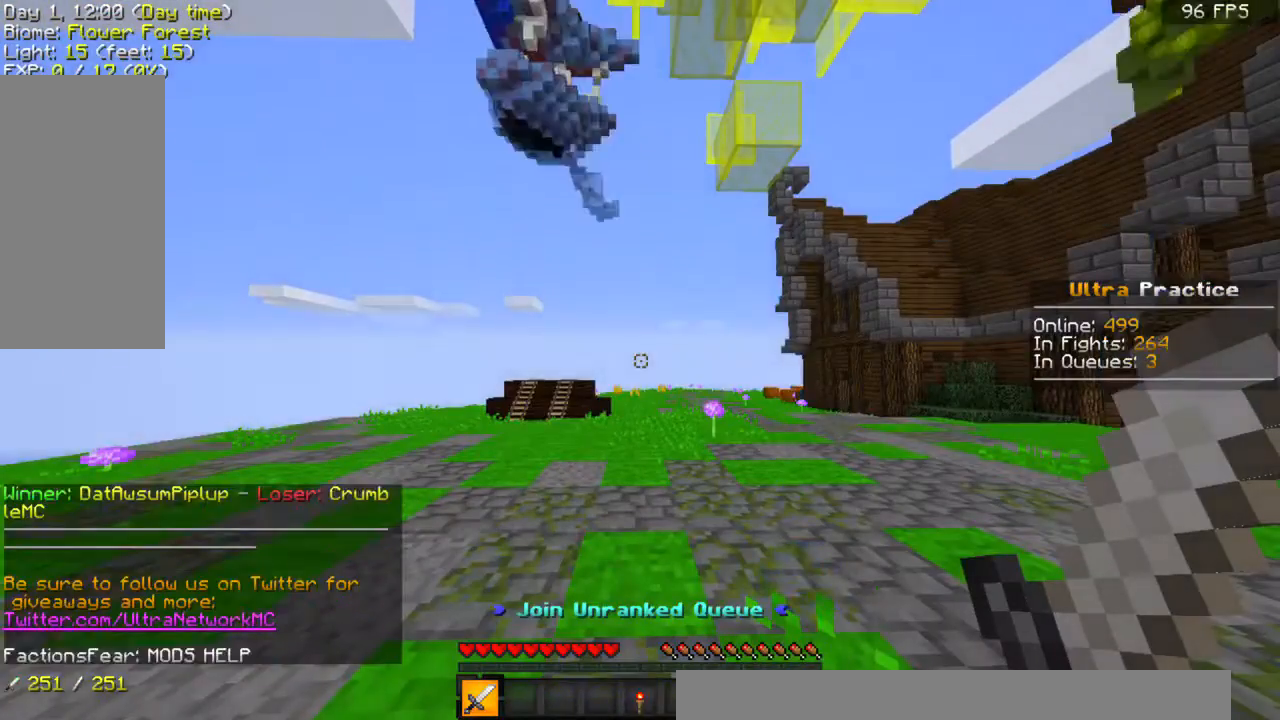
{"keys": [], "mouse": ["right"], "events": [[433, "mouse_right", "down"]]}